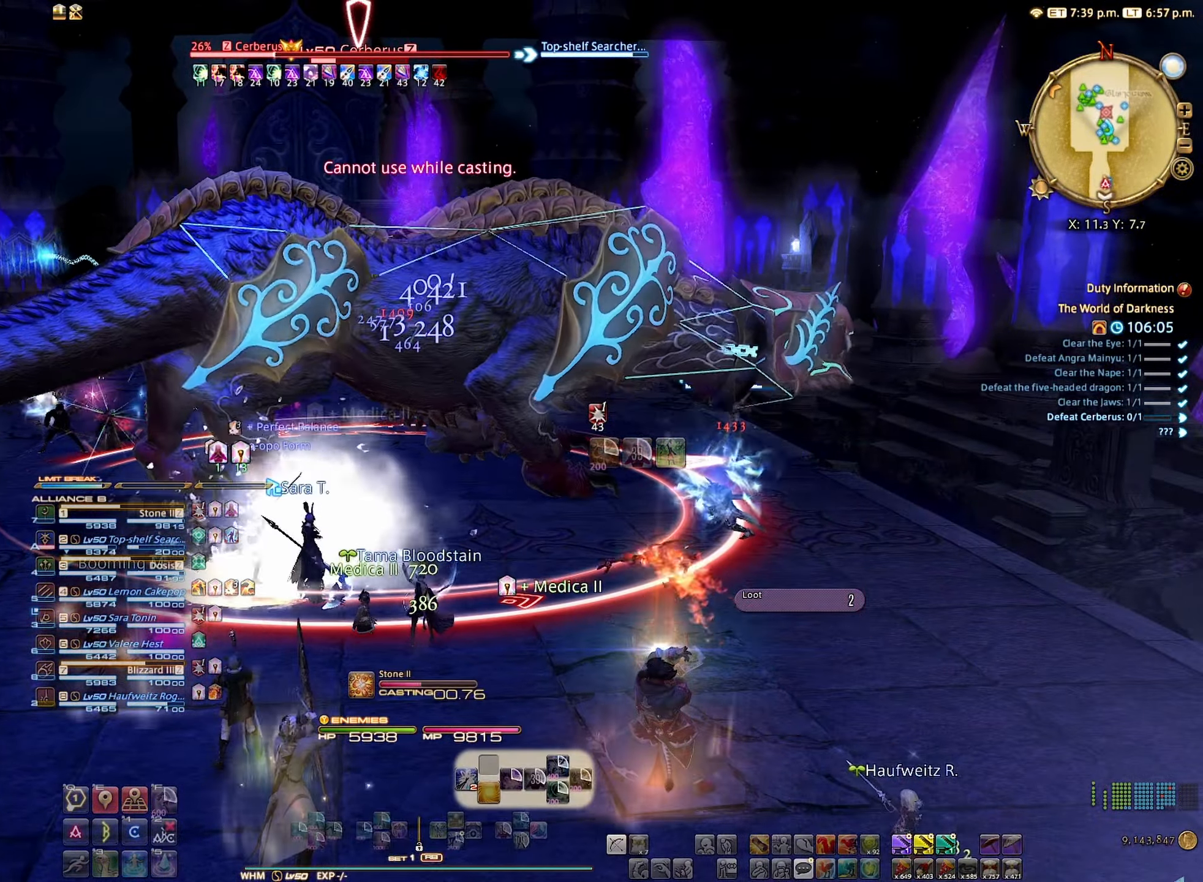
Gameplay with a controller (Xbox layout); each line is a JSON object with the inputs held at the frame after it. "events" lists button and stick changes between this image and that frame as [ms after this image, input, new state], when the widget could be followed in between. Not read: L3 R3.
{"buttons": ["R2"], "left_stick": "center", "right_stick": "center", "events": []}
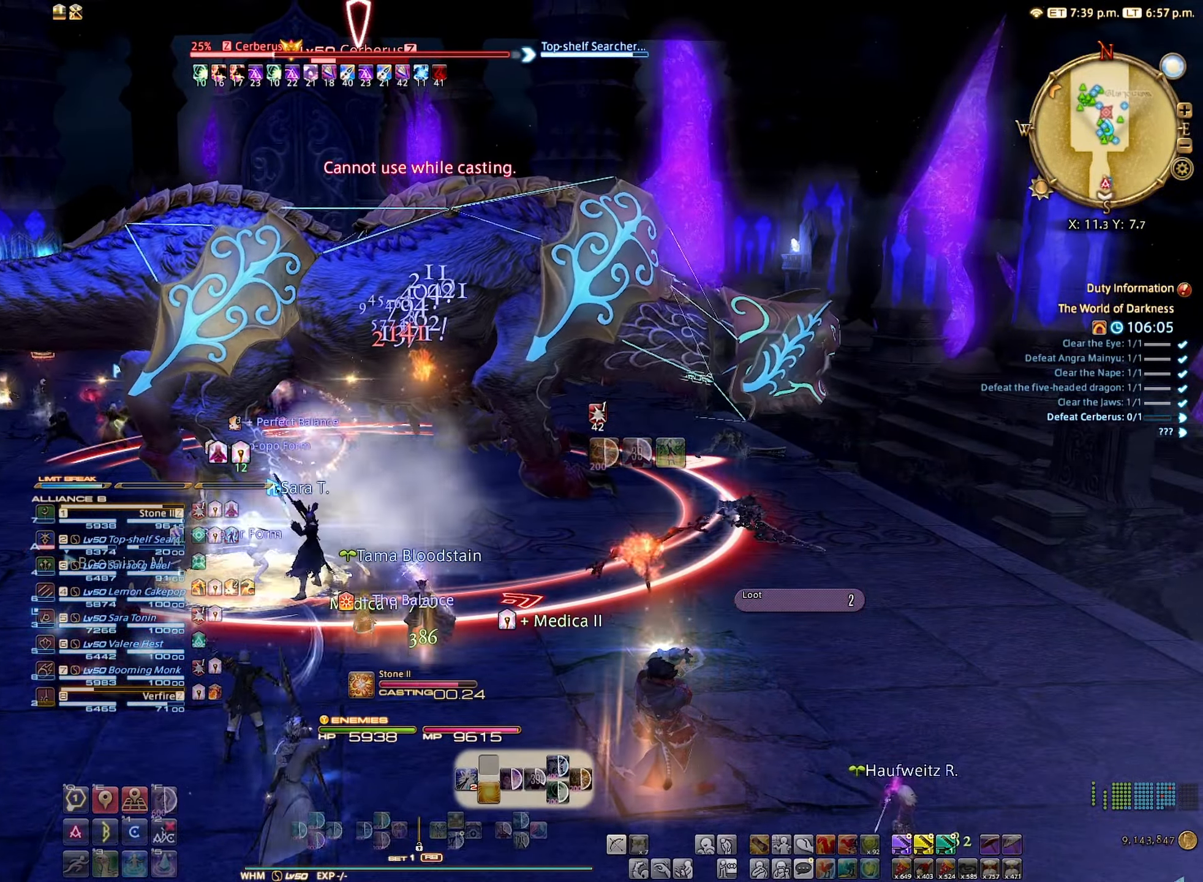
{"buttons": ["R2"], "left_stick": "center", "right_stick": "center", "events": []}
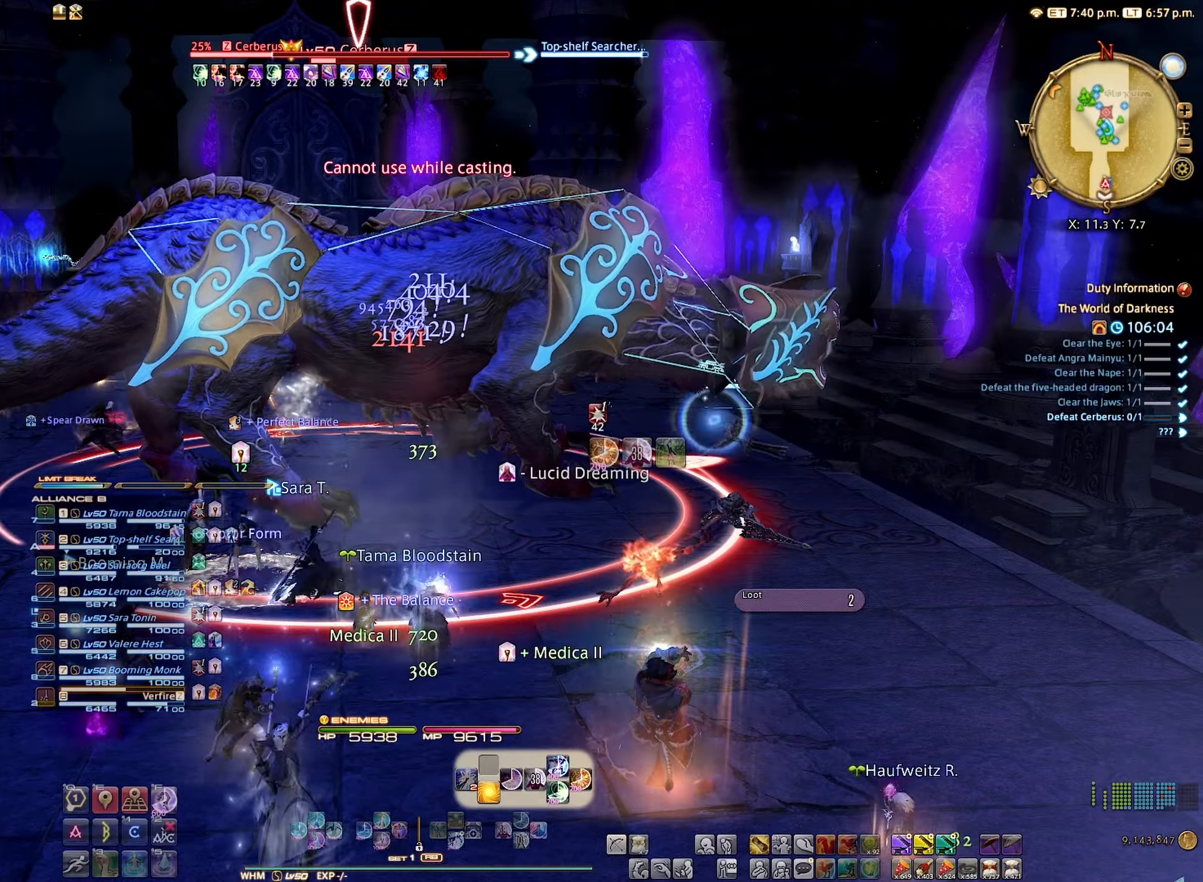
{"buttons": ["B", "R2"], "left_stick": "center", "right_stick": "center", "events": [[450, "B", "down"]]}
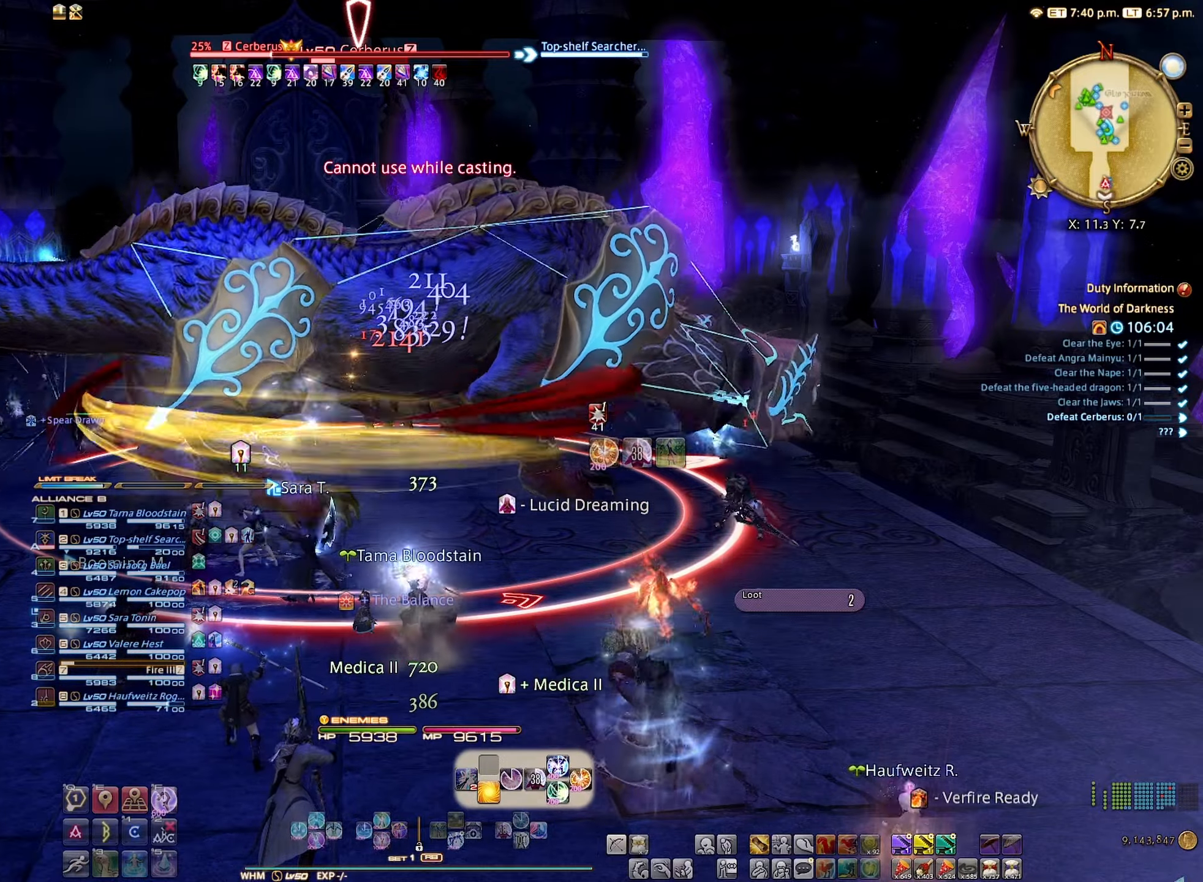
{"buttons": ["R2"], "left_stick": "center", "right_stick": "center", "events": [[33, "B", "up"]]}
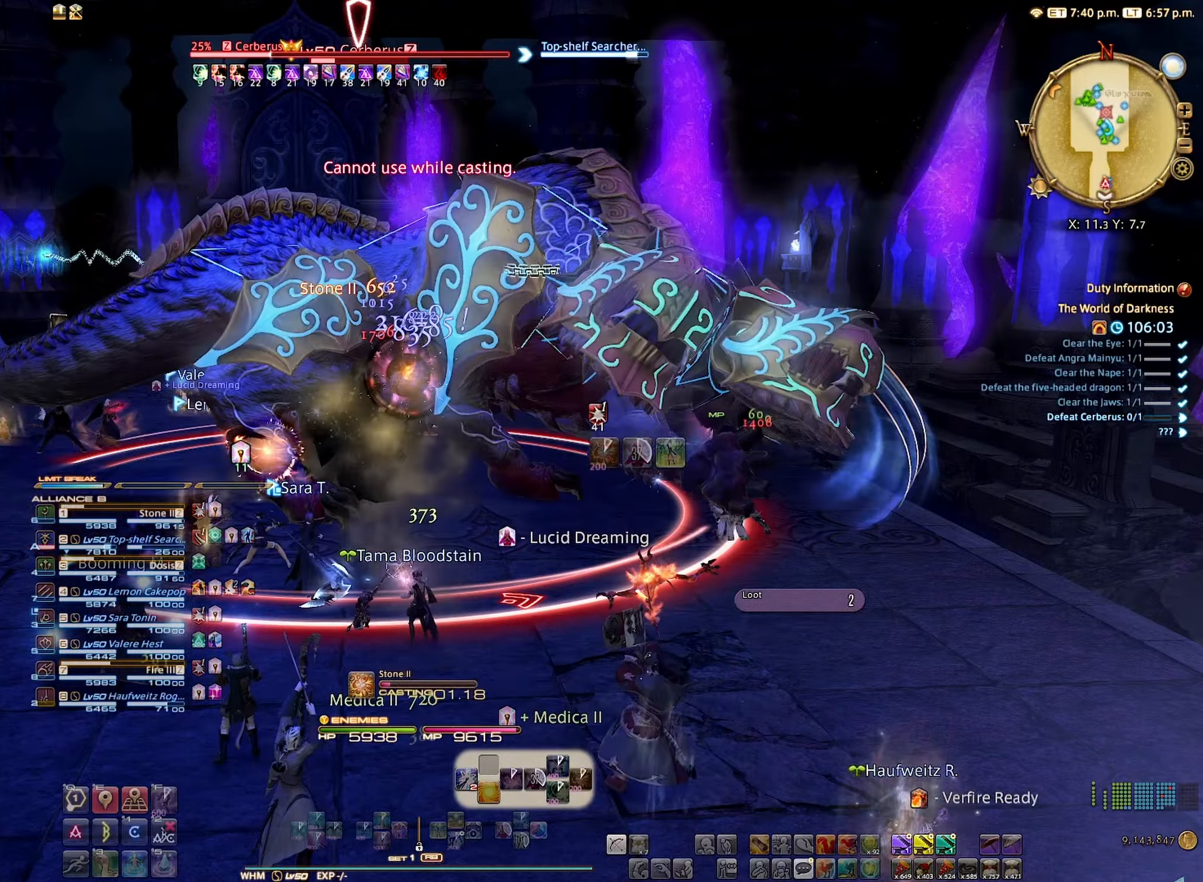
{"buttons": ["R2"], "left_stick": "center", "right_stick": "center", "events": []}
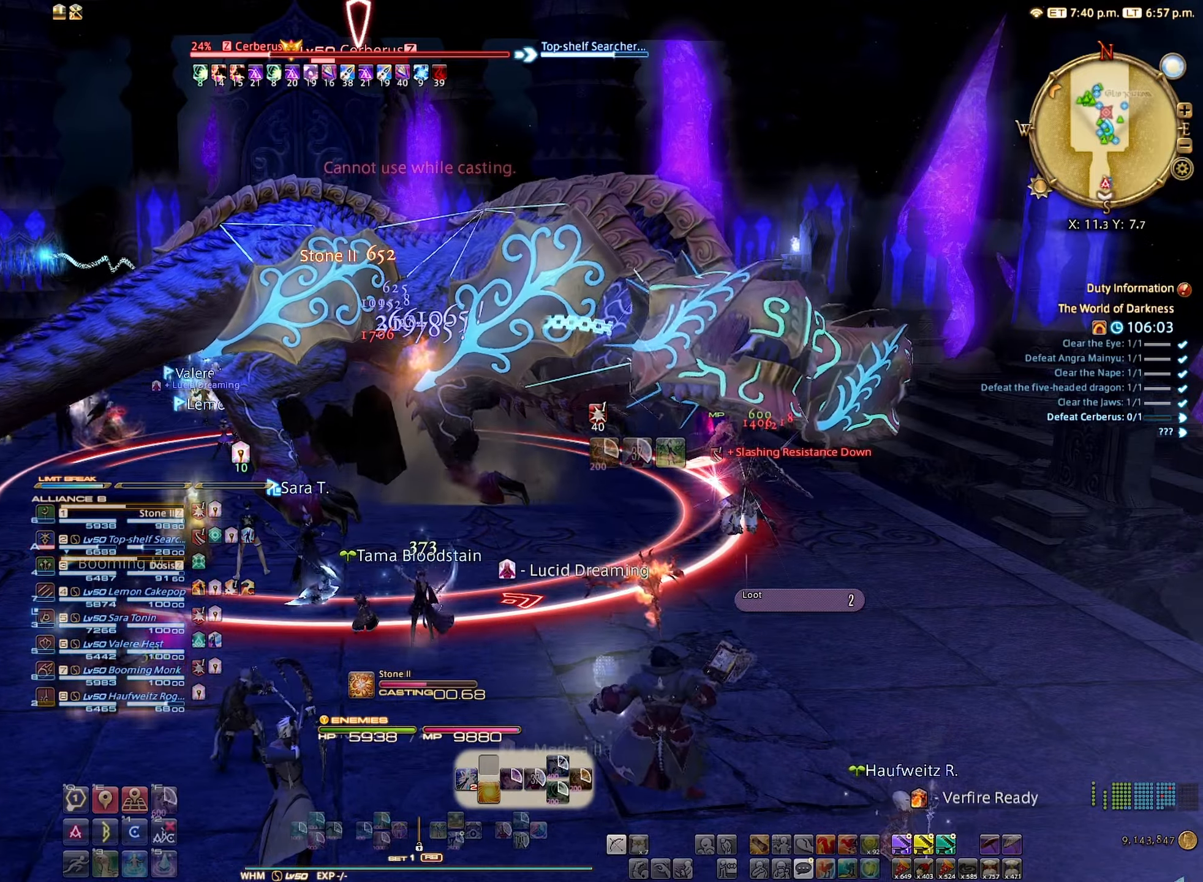
{"buttons": ["R2"], "left_stick": "center", "right_stick": "center", "events": []}
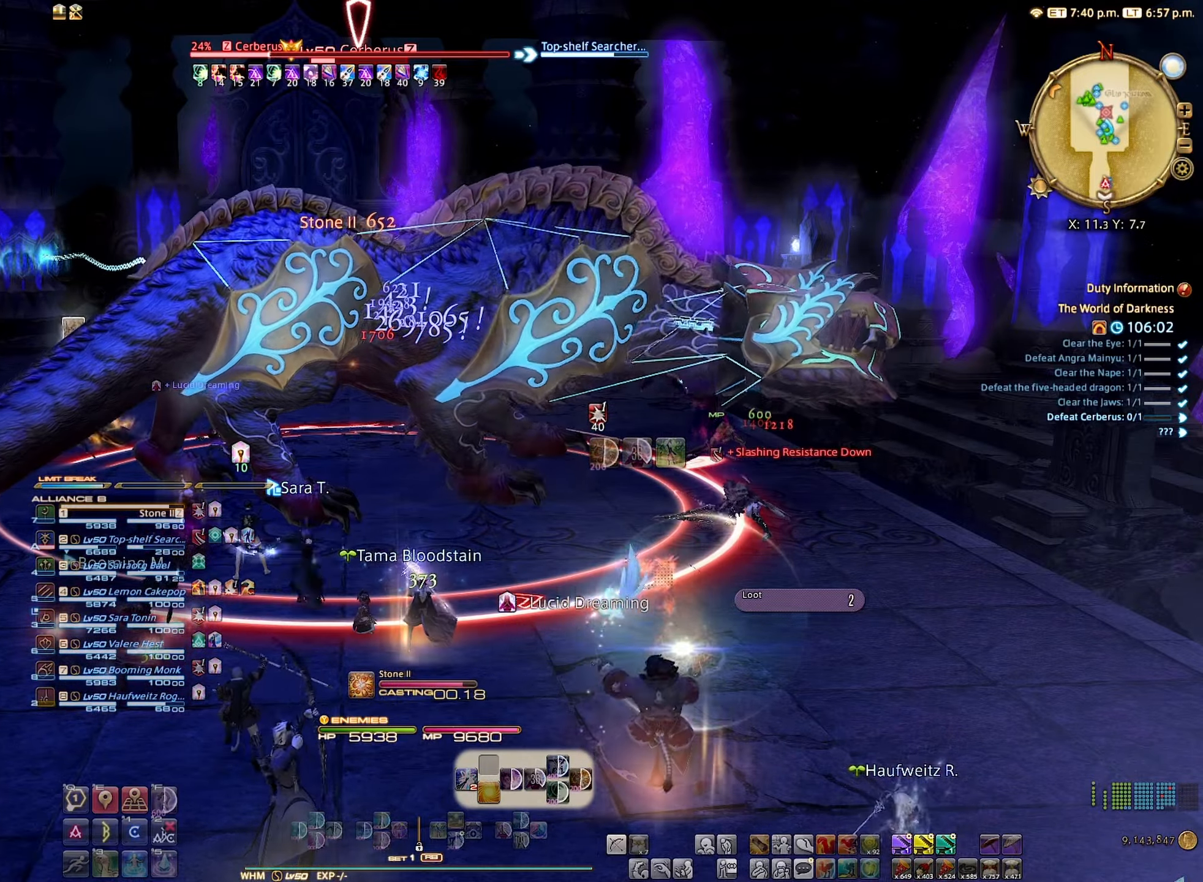
{"buttons": ["B", "R2"], "left_stick": "center", "right_stick": "center", "events": [[467, "B", "down"]]}
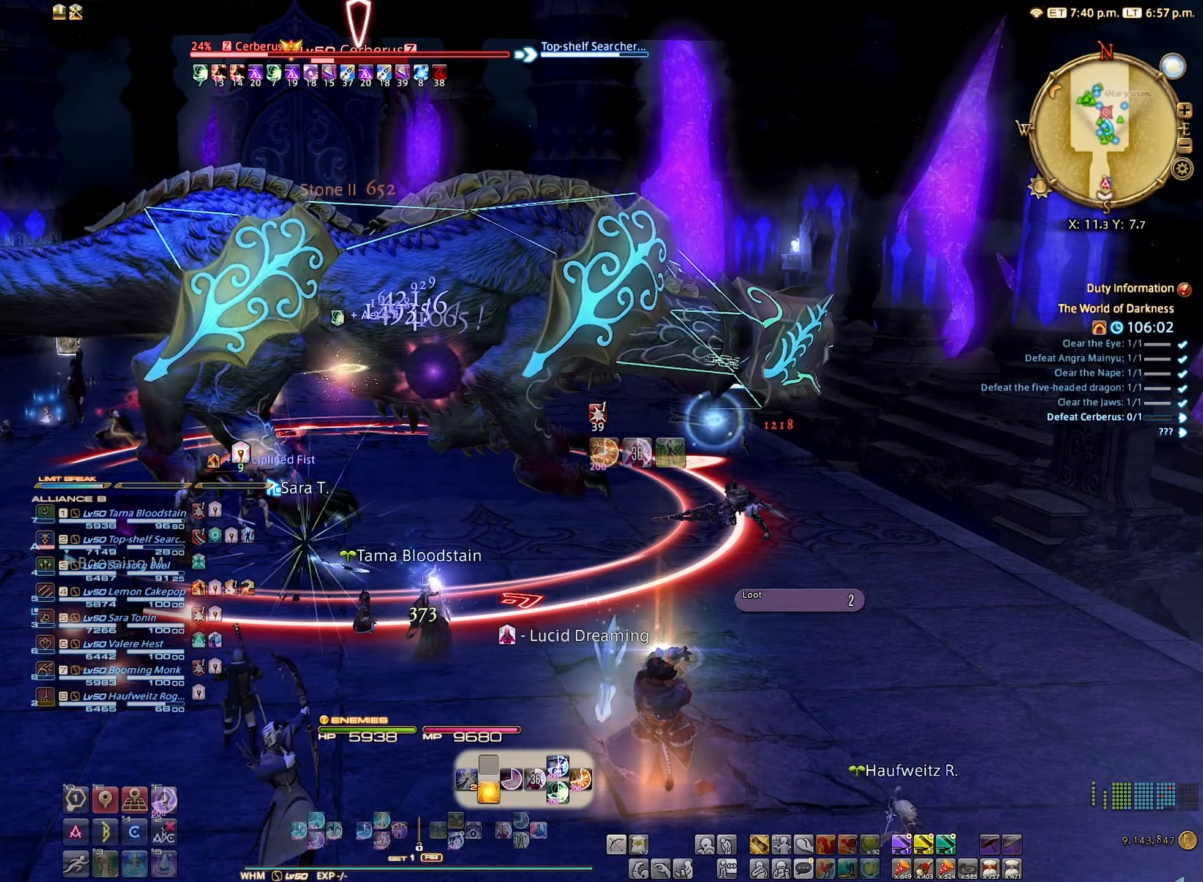
{"buttons": ["R2"], "left_stick": "center", "right_stick": "center", "events": [[17, "B", "up"]]}
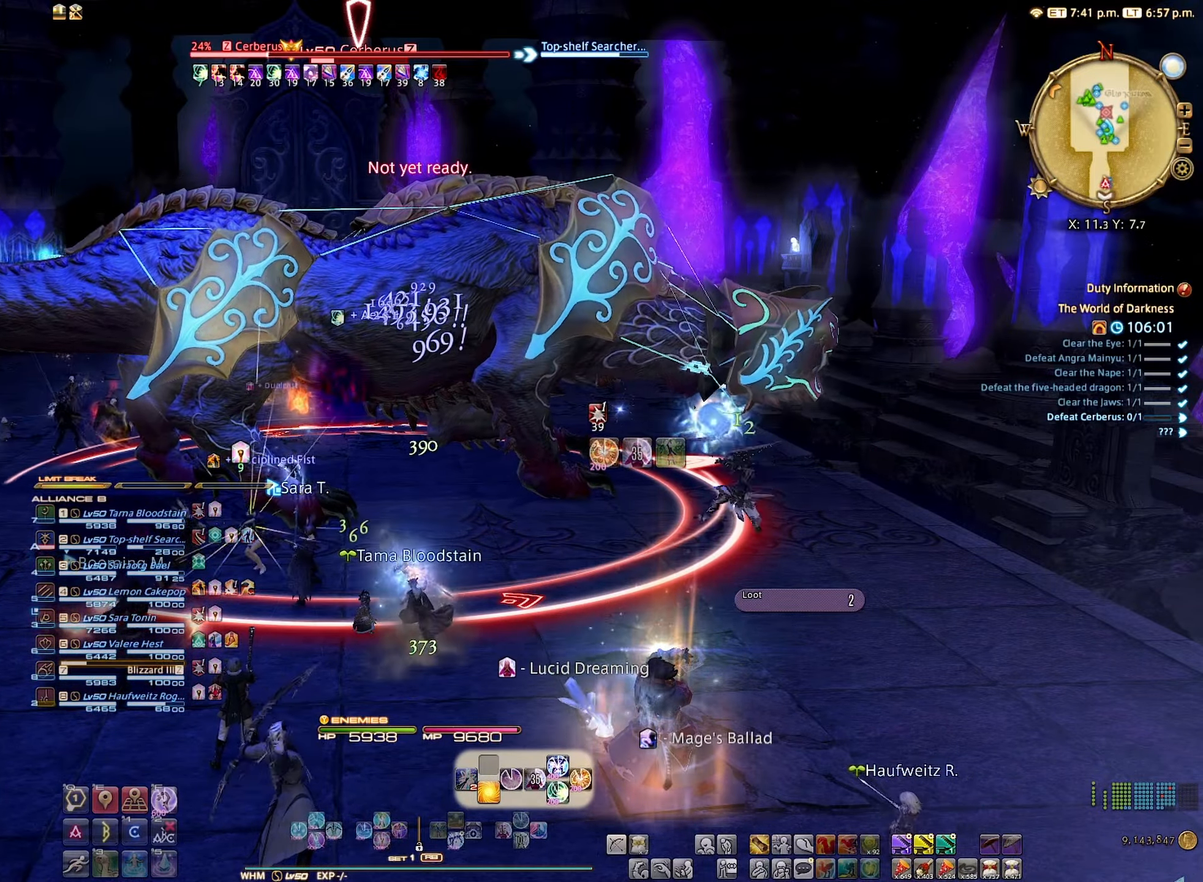
{"buttons": ["R2"], "left_stick": "center", "right_stick": "center", "events": [[200, "right_stick", "up"], [300, "right_stick", "center"]]}
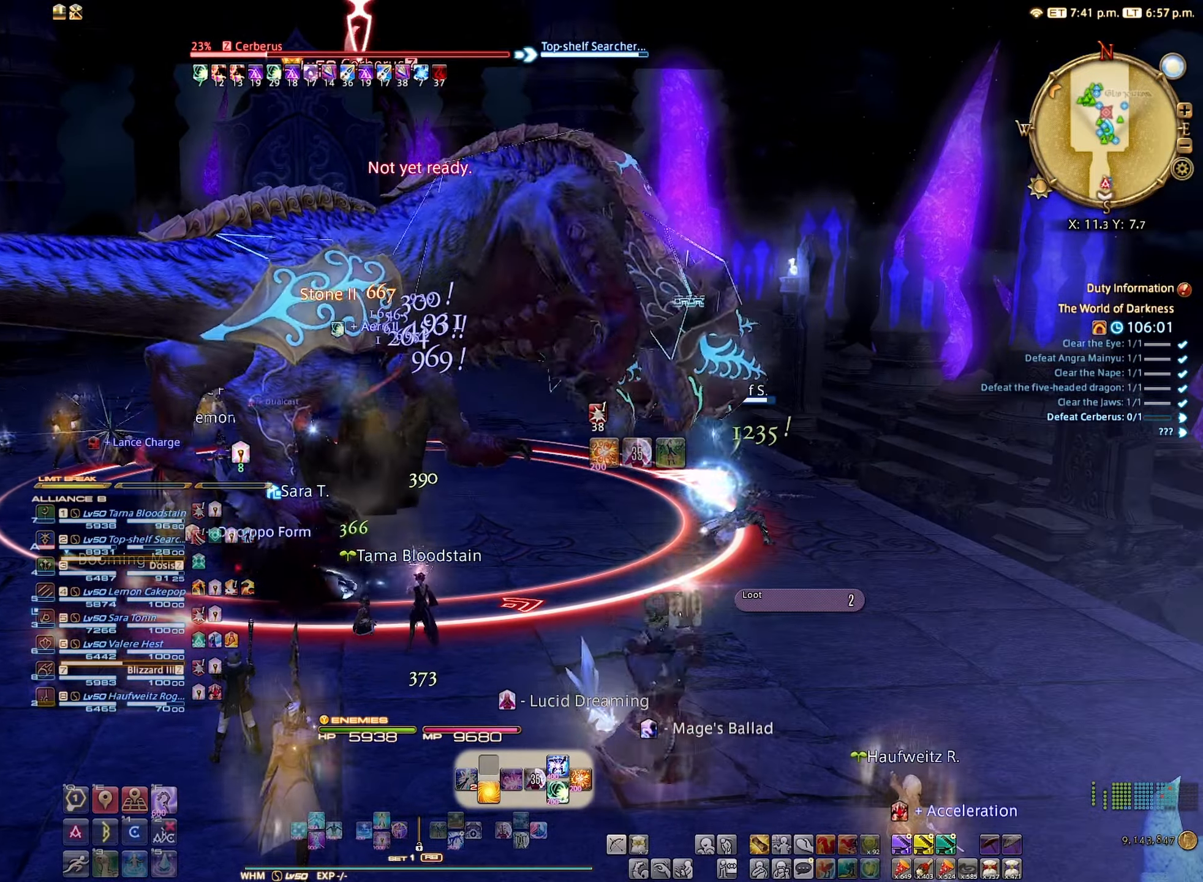
{"buttons": ["R2"], "left_stick": "center", "right_stick": "center", "events": []}
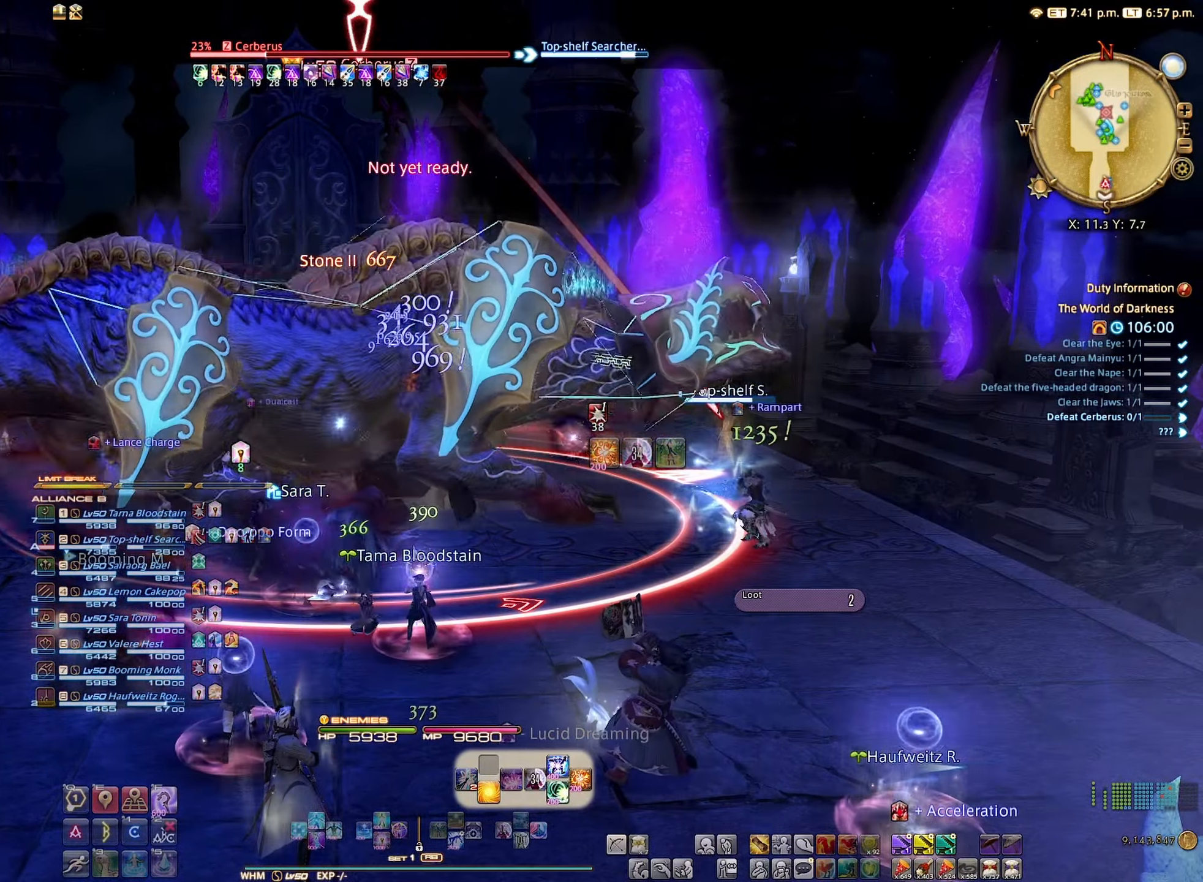
{"buttons": ["R2"], "left_stick": "right", "right_stick": "center", "events": [[450, "left_stick", "right"]]}
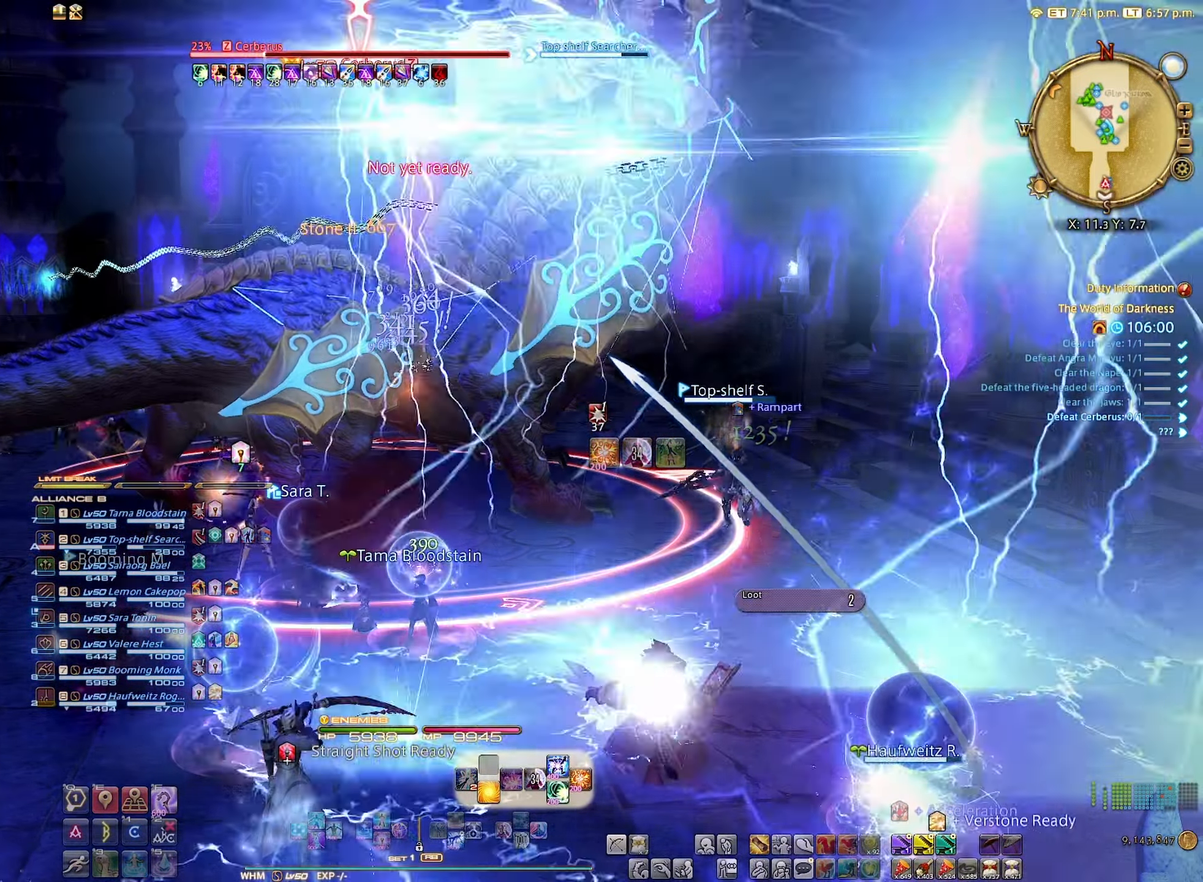
{"buttons": ["R2"], "left_stick": "up-right", "right_stick": "down-left", "events": [[284, "left_stick", "up-right"], [350, "right_stick", "down-left"]]}
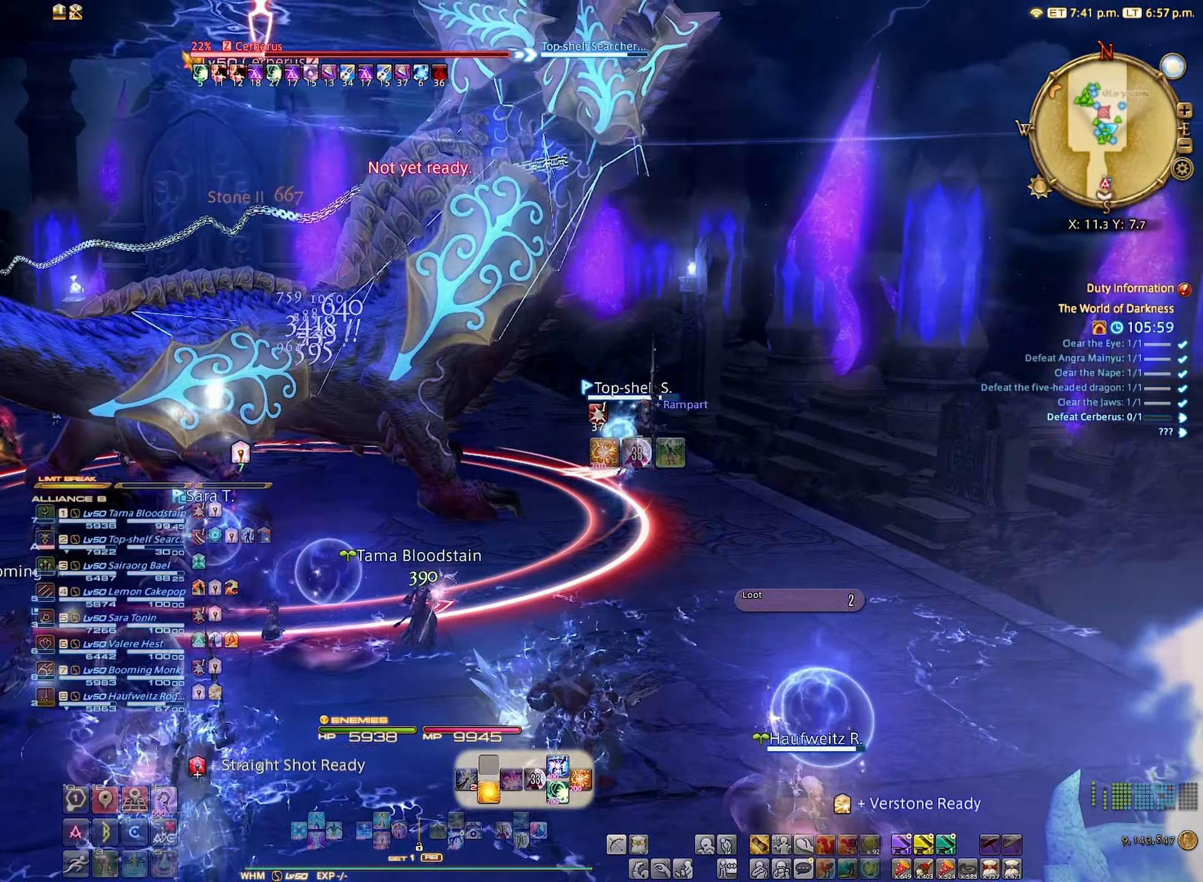
{"buttons": ["R2"], "left_stick": "down-right", "right_stick": "center", "events": [[100, "right_stick", "left"], [134, "left_stick", "right"], [217, "right_stick", "center"], [284, "left_stick", "down-right"]]}
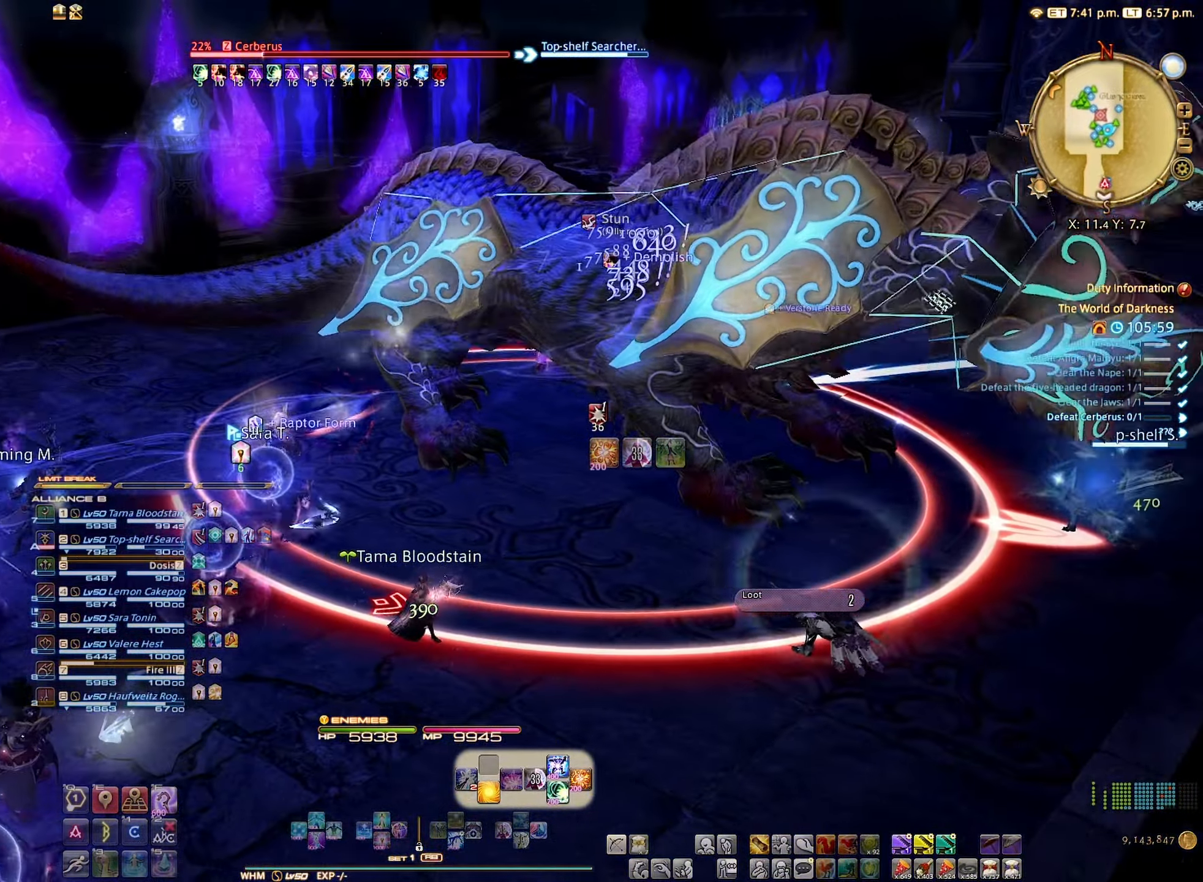
{"buttons": ["R2"], "left_stick": "down-right", "right_stick": "left", "events": [[434, "right_stick", "left"]]}
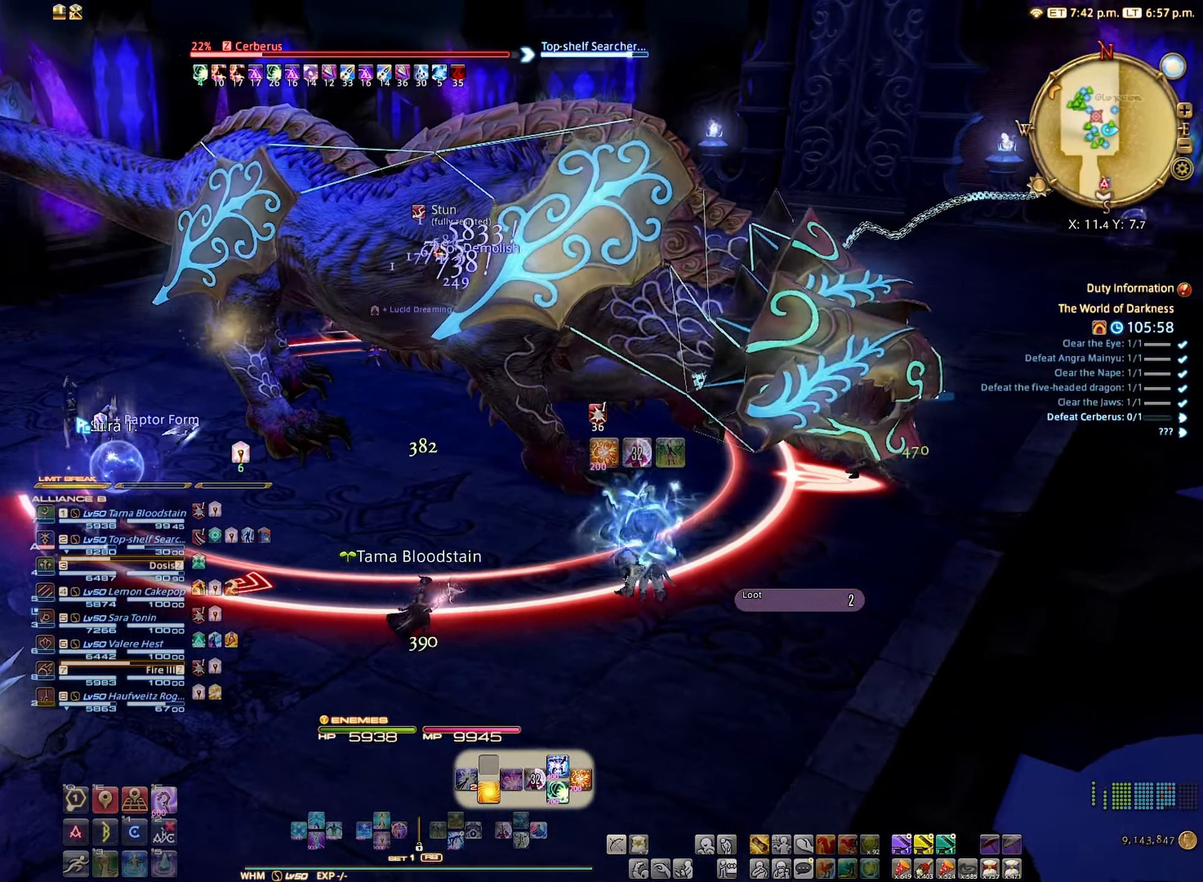
{"buttons": ["R2"], "left_stick": "down", "right_stick": "center", "events": [[117, "right_stick", "center"], [150, "left_stick", "down"]]}
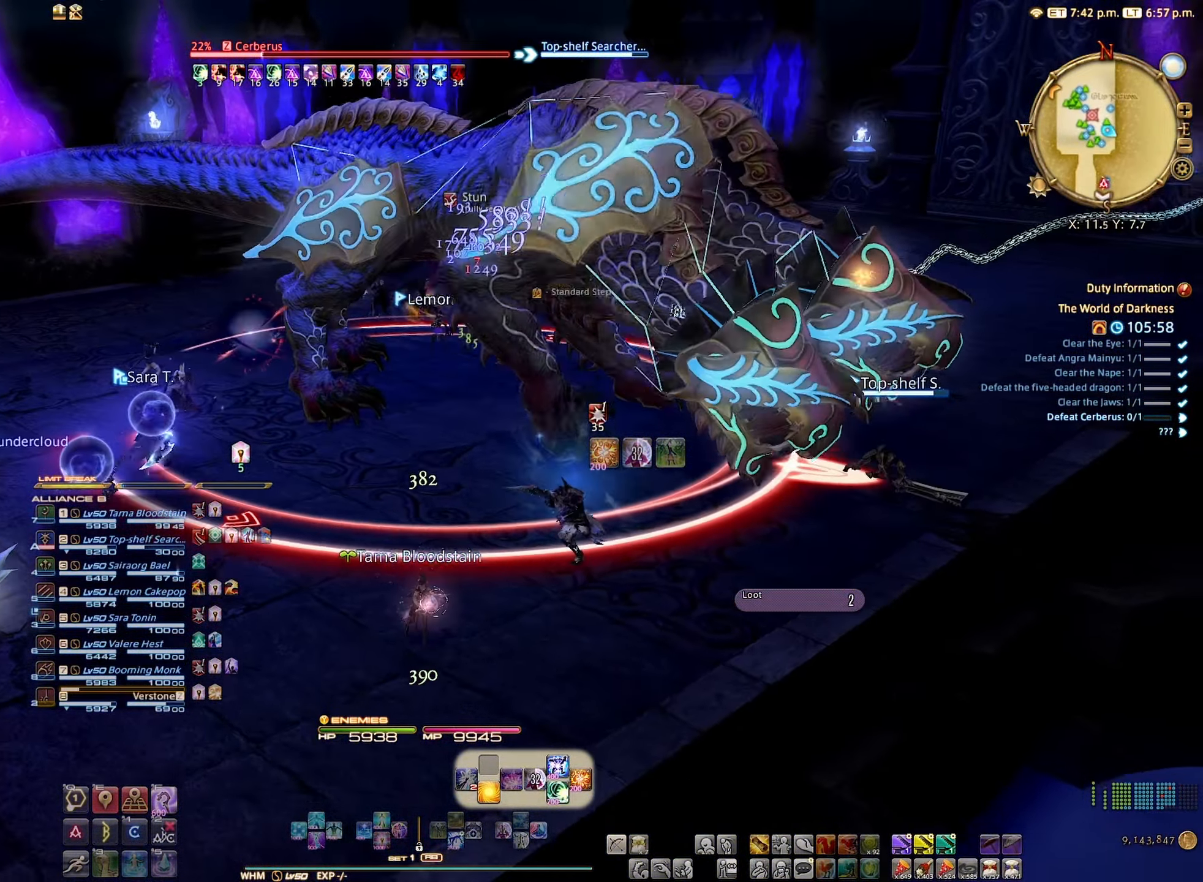
{"buttons": ["R2"], "left_stick": "center", "right_stick": "center", "events": [[84, "B", "down"], [117, "left_stick", "center"], [200, "B", "up"], [250, "B", "down"], [317, "B", "up"]]}
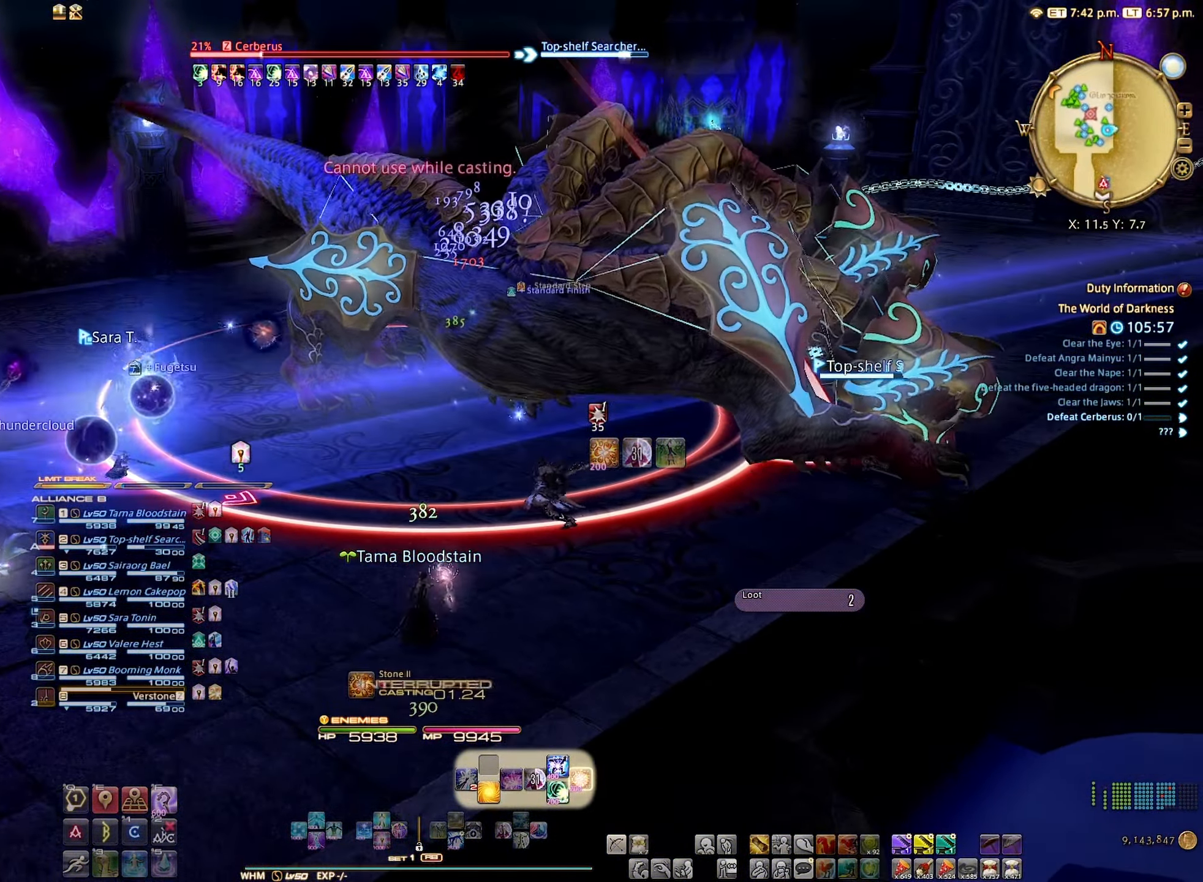
{"buttons": ["B", "R2"], "left_stick": "center", "right_stick": "center", "events": [[284, "right_stick", "up-left"], [384, "right_stick", "center"], [500, "B", "down"]]}
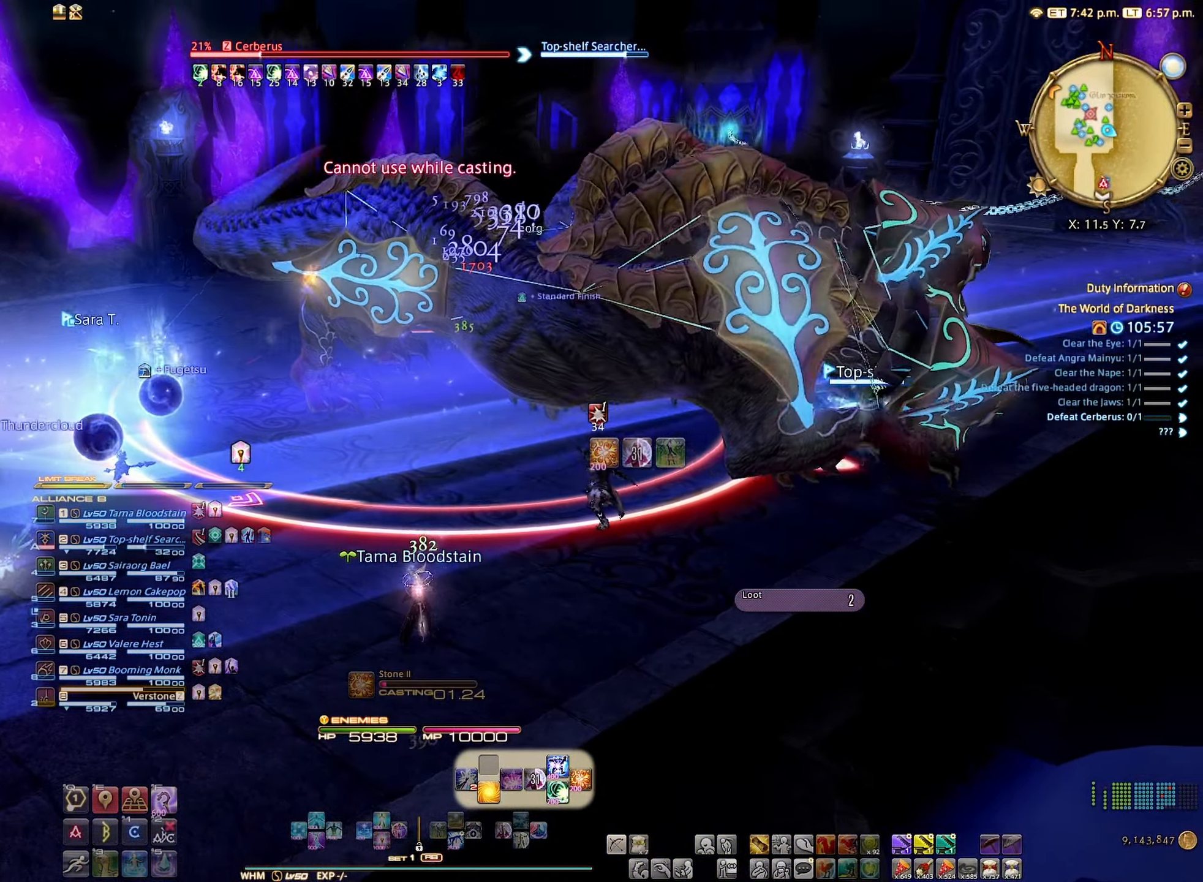
{"buttons": ["R2"], "left_stick": "center", "right_stick": "center", "events": [[100, "B", "up"], [184, "B", "down"], [284, "B", "up"]]}
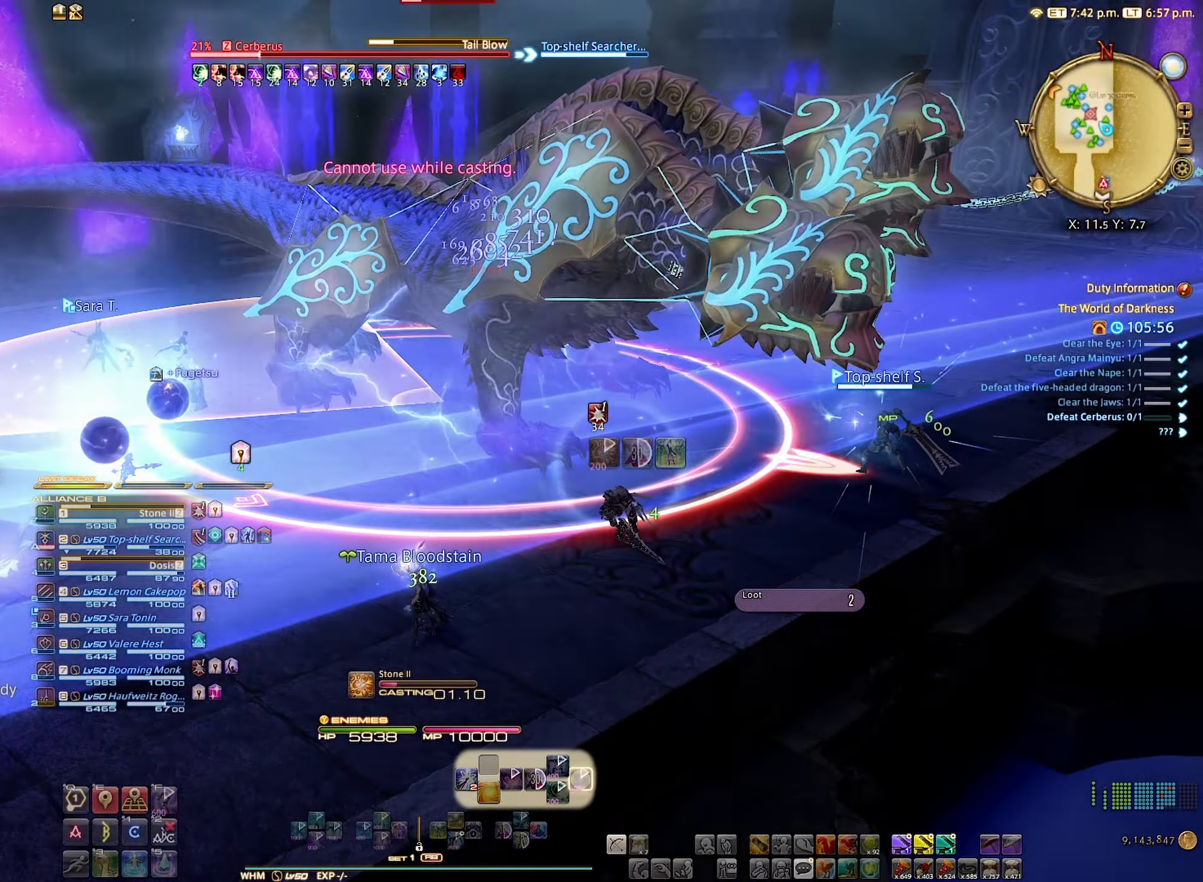
{"buttons": ["R2"], "left_stick": "center", "right_stick": "center", "events": []}
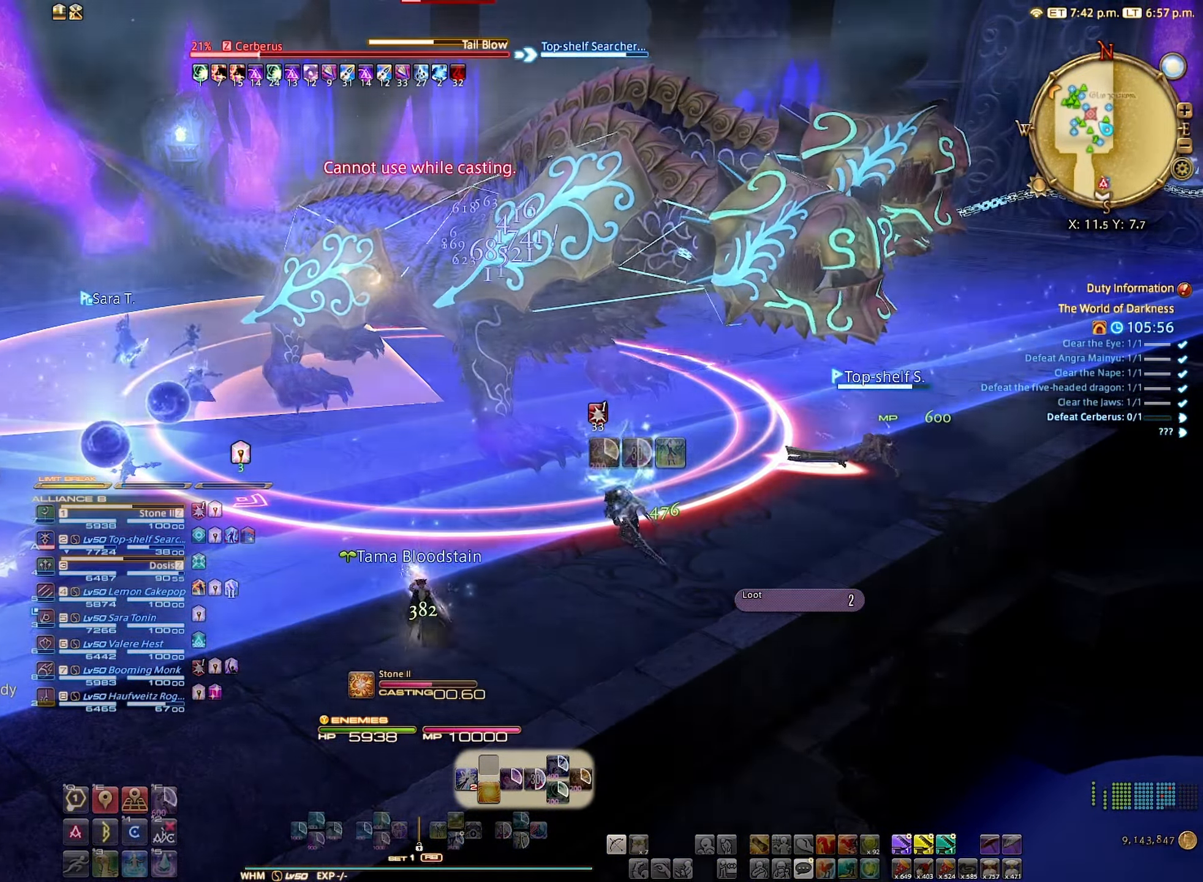
{"buttons": ["R2"], "left_stick": "center", "right_stick": "center", "events": []}
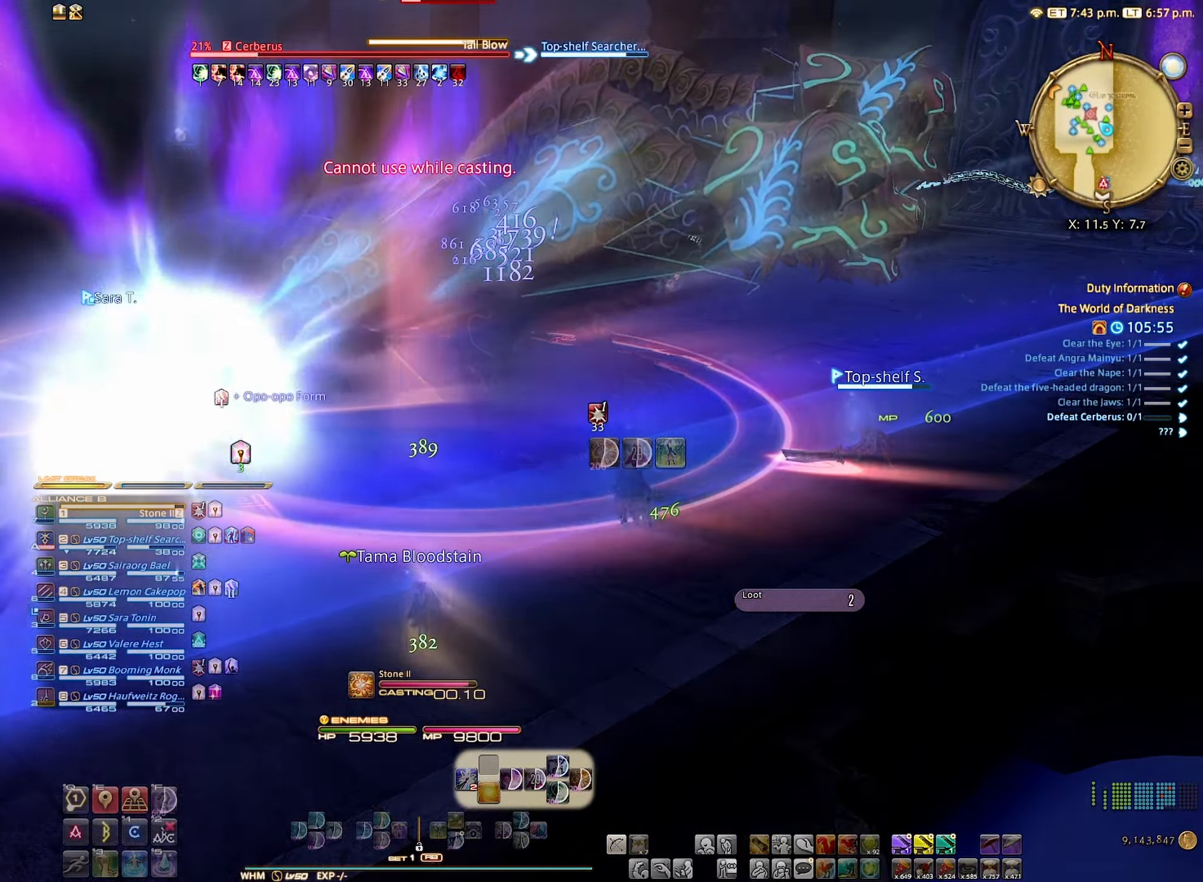
{"buttons": ["R2"], "left_stick": "center", "right_stick": "center", "events": []}
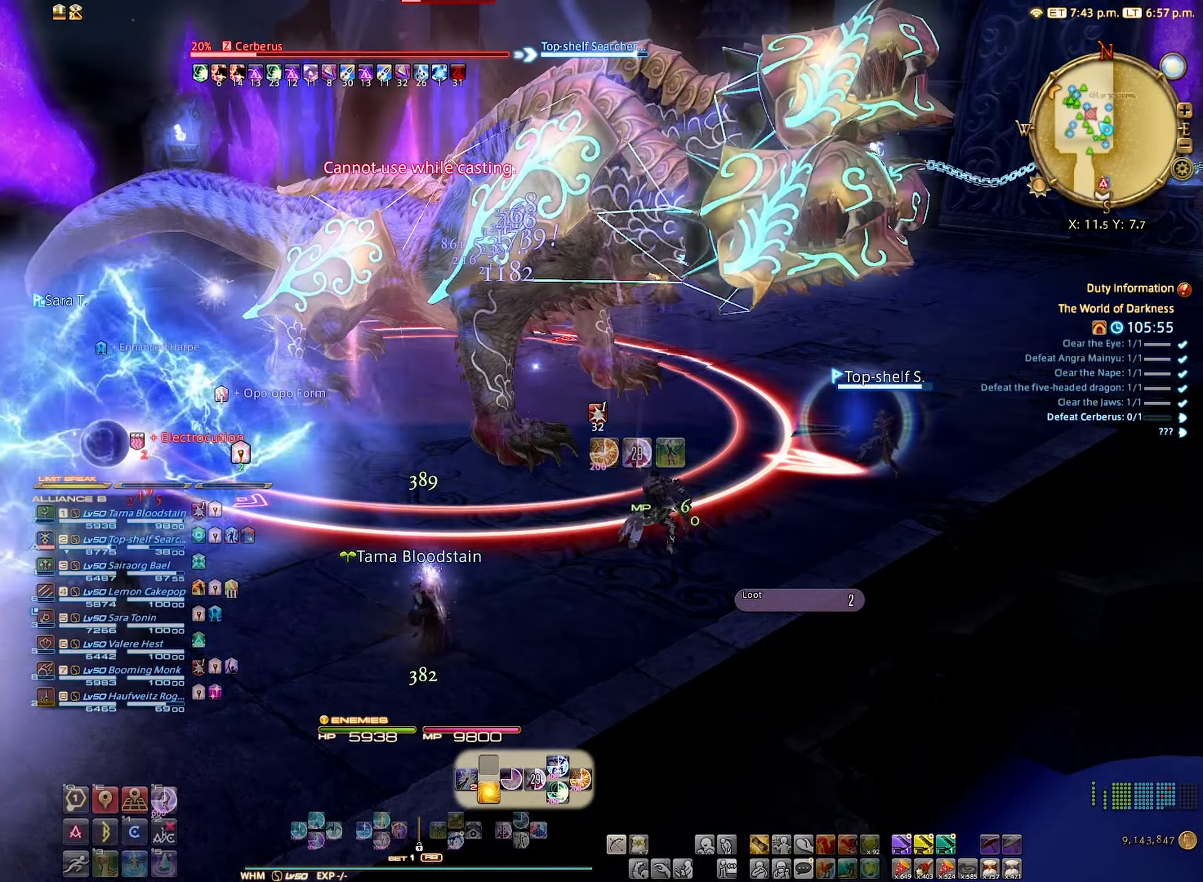
{"buttons": ["R2"], "left_stick": "center", "right_stick": "center", "events": []}
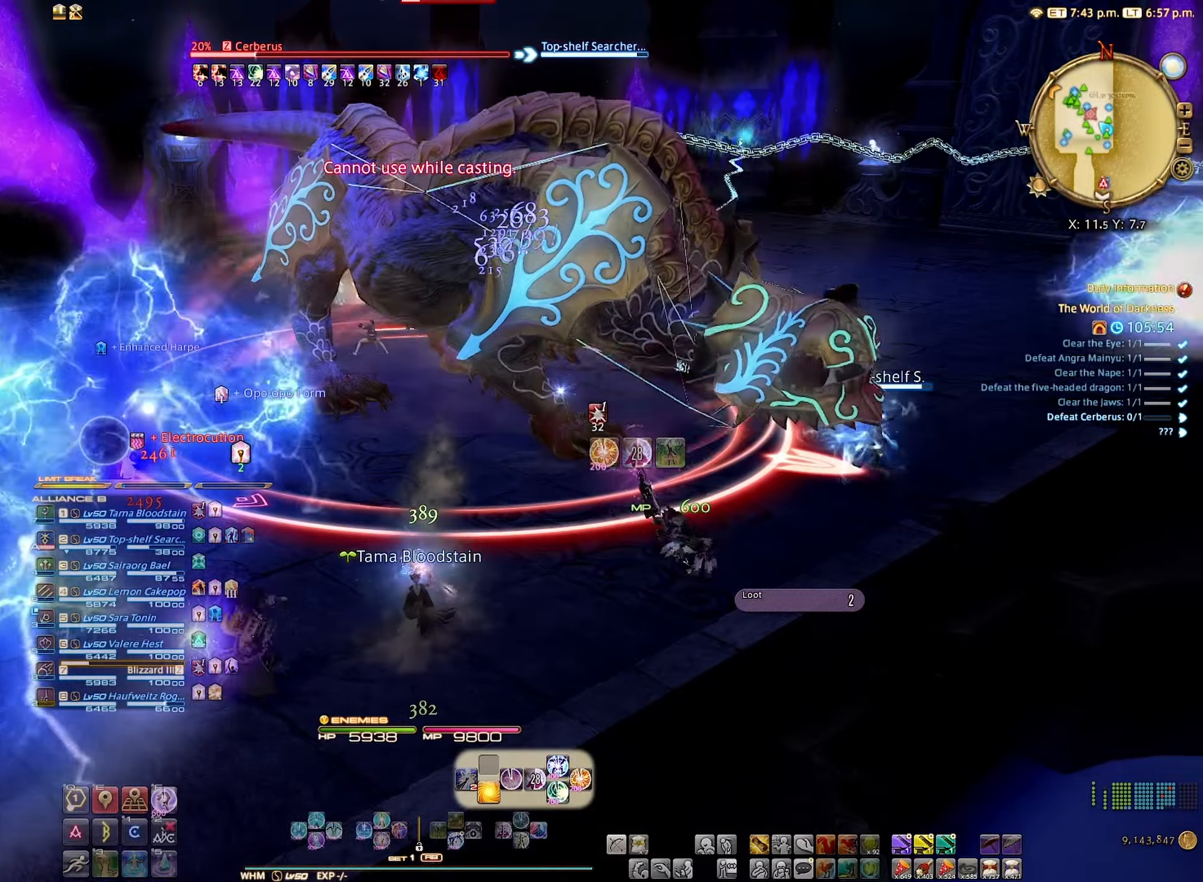
{"buttons": [], "left_stick": "up-left", "right_stick": "center", "events": [[66, "left_stick", "left"], [333, "left_stick", "up-left"], [400, "R2", "up"]]}
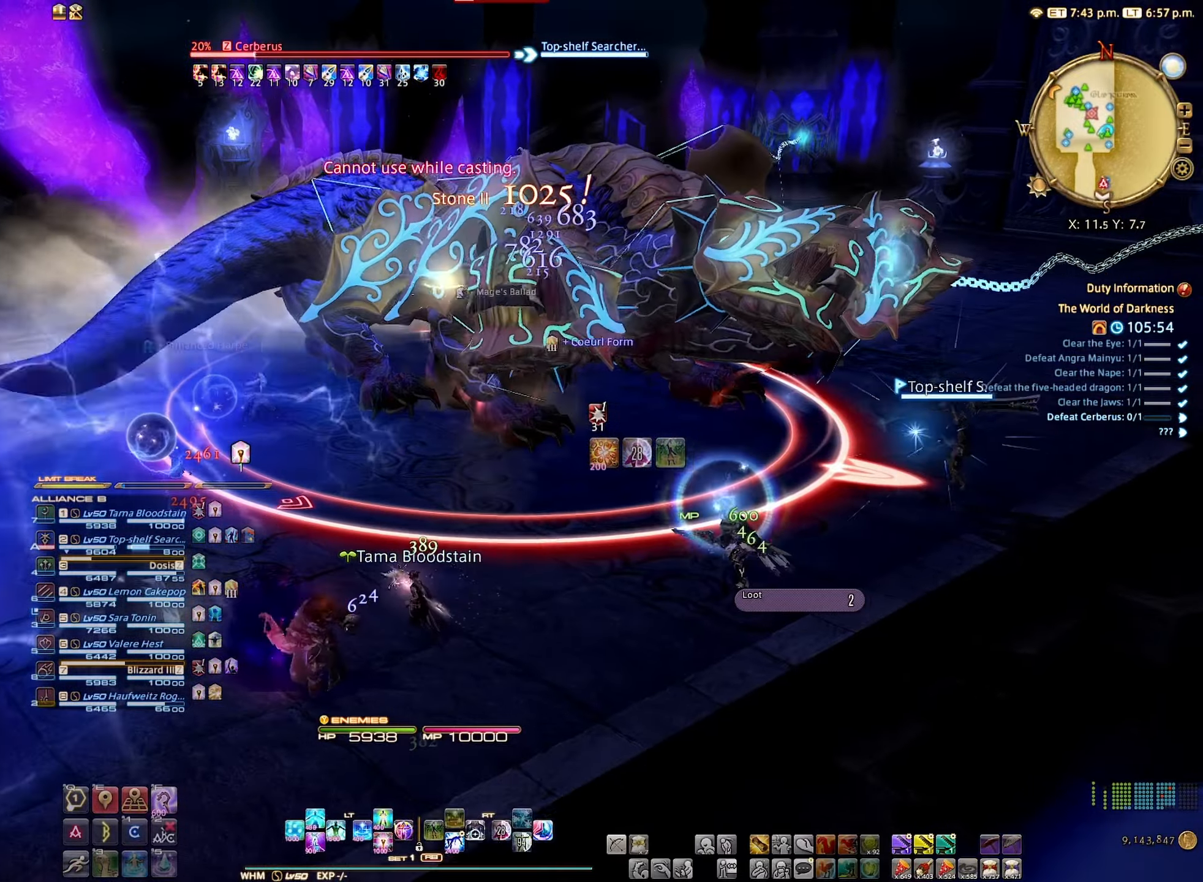
{"buttons": [], "left_stick": "down-right", "right_stick": "center", "events": [[416, "left_stick", "up-right"], [483, "left_stick", "down-right"]]}
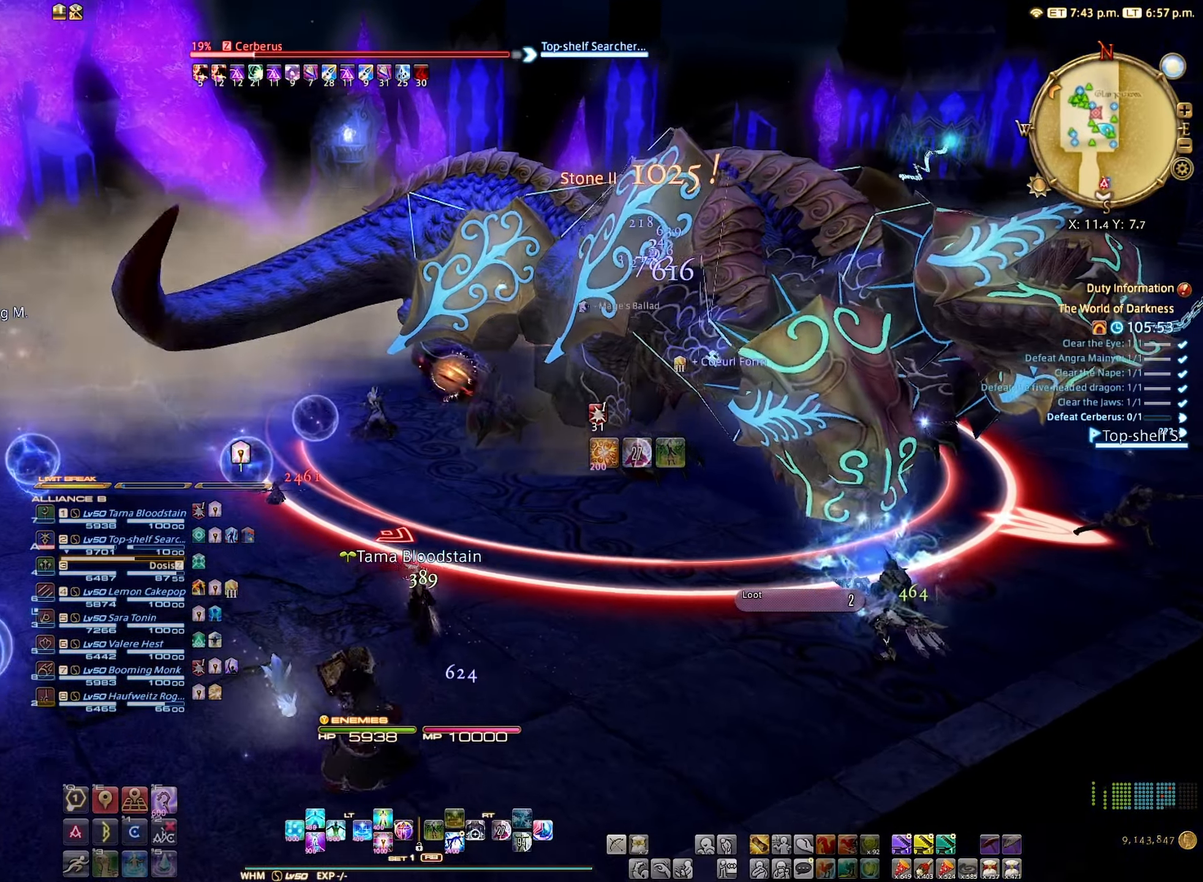
{"buttons": ["B", "R2"], "left_stick": "center", "right_stick": "center", "events": [[50, "left_stick", "center"], [133, "R2", "down"], [266, "R2", "up"], [333, "R2", "down"], [416, "B", "down"]]}
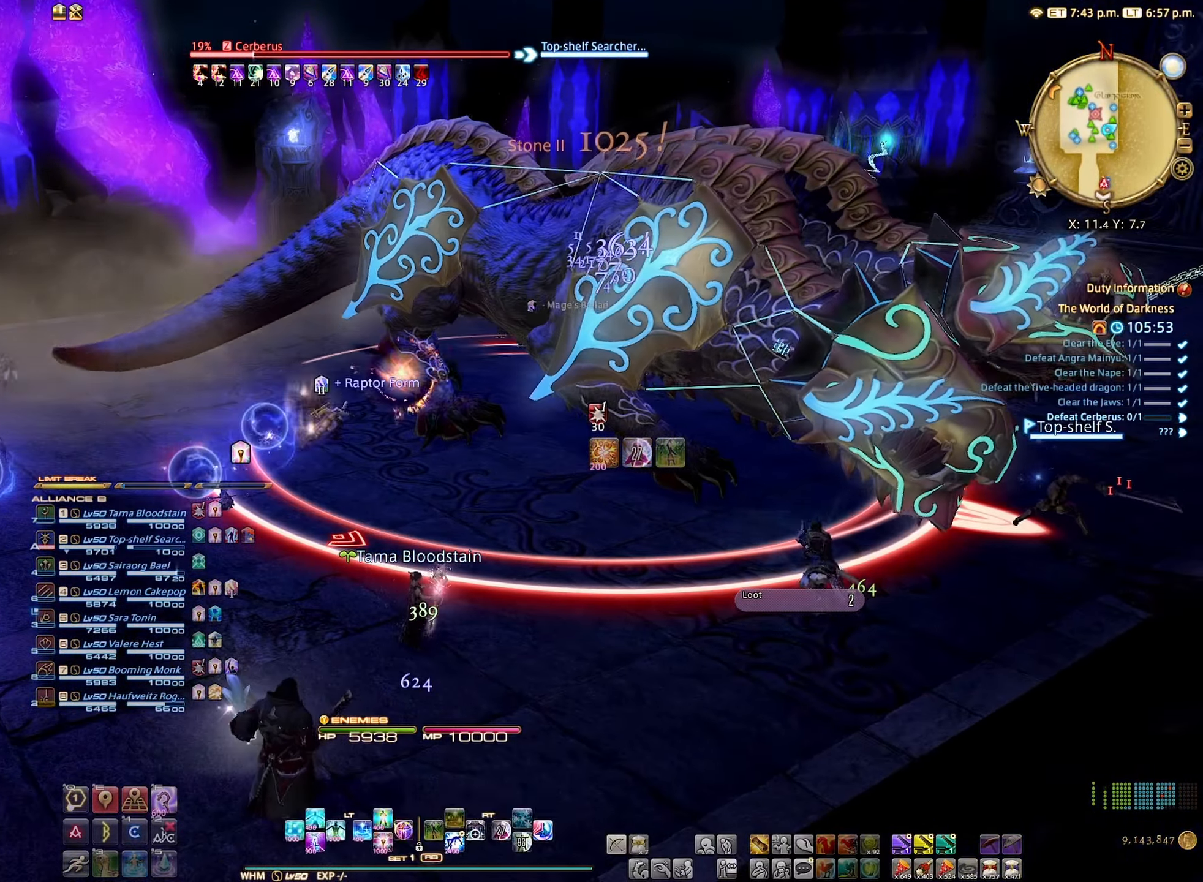
{"buttons": ["R2"], "left_stick": "center", "right_stick": "center", "events": [[16, "B", "up"], [133, "B", "down"], [166, "B", "up"], [300, "B", "down"], [316, "B", "up"]]}
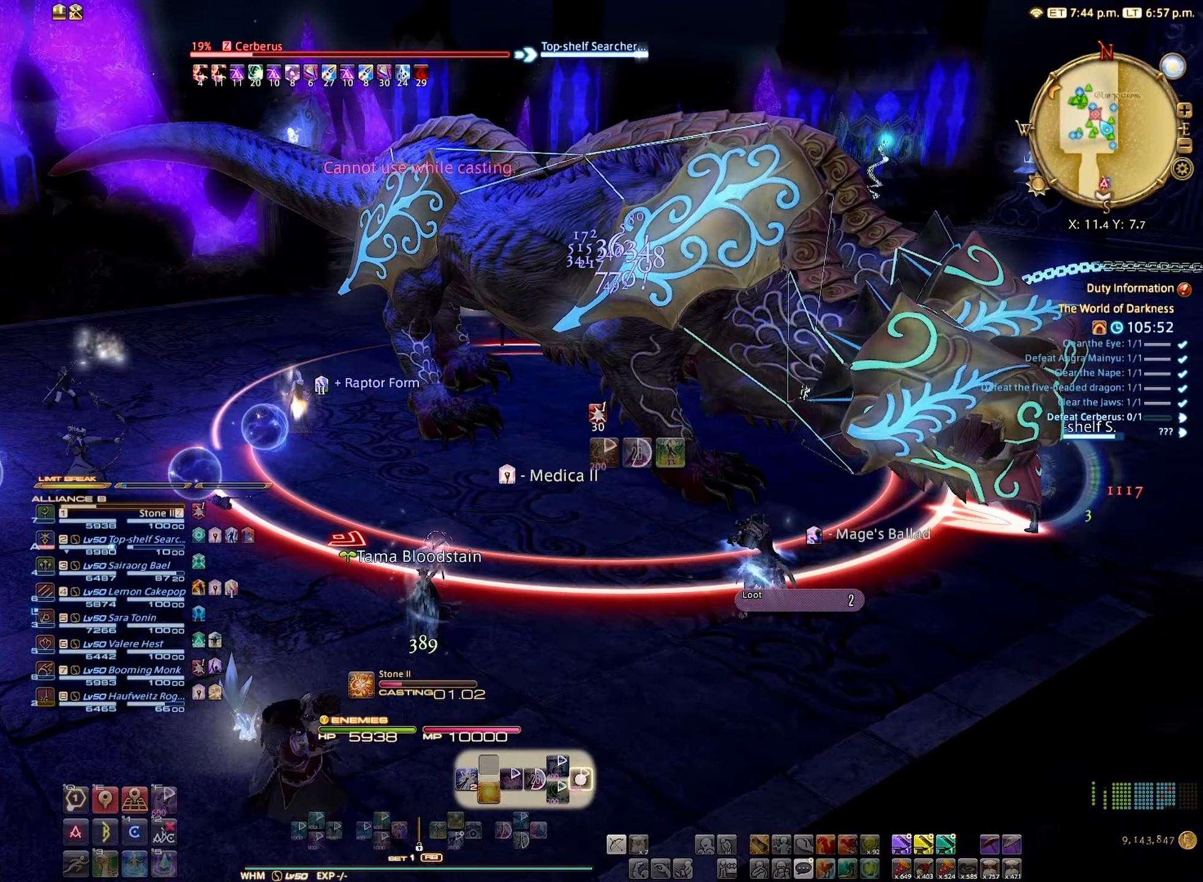
{"buttons": ["R2"], "left_stick": "center", "right_stick": "center", "events": []}
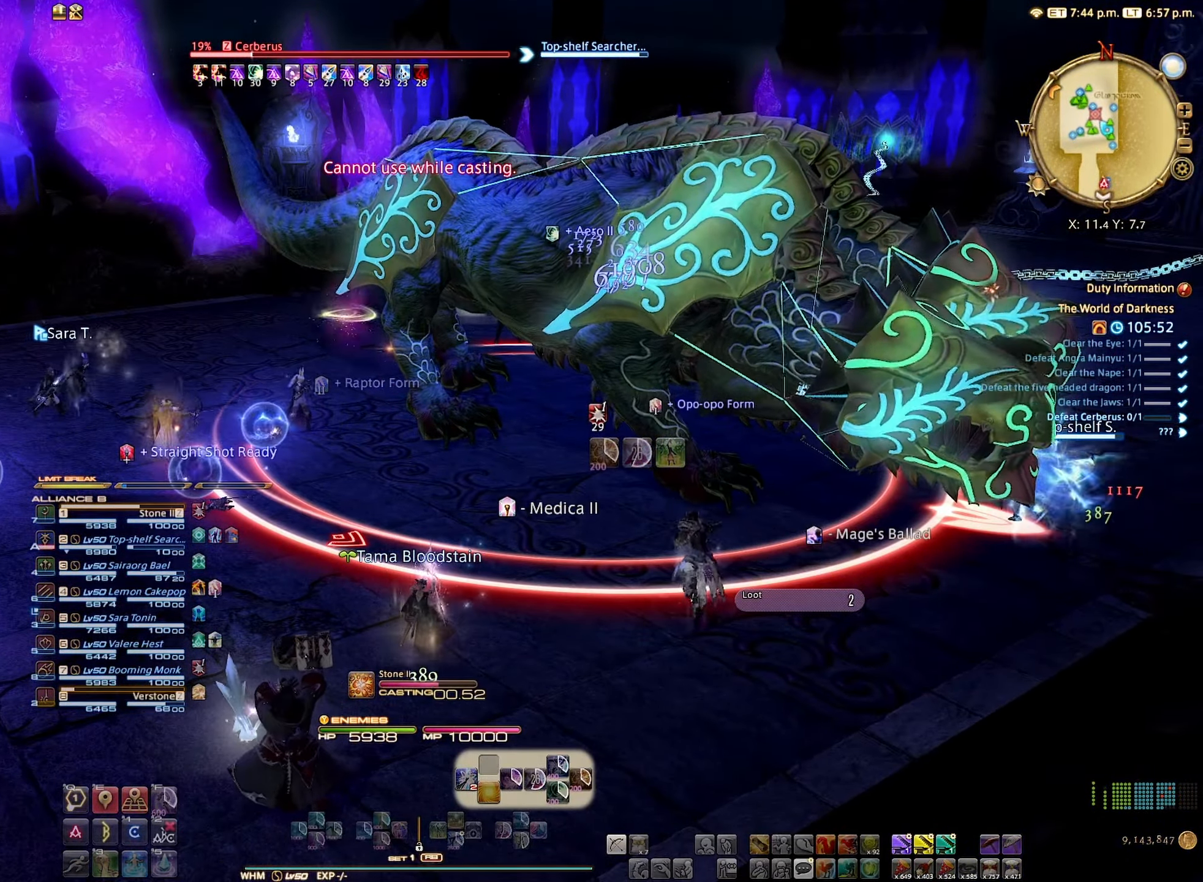
{"buttons": ["R2"], "left_stick": "center", "right_stick": "center", "events": [[350, "right_stick", "right"], [500, "right_stick", "center"]]}
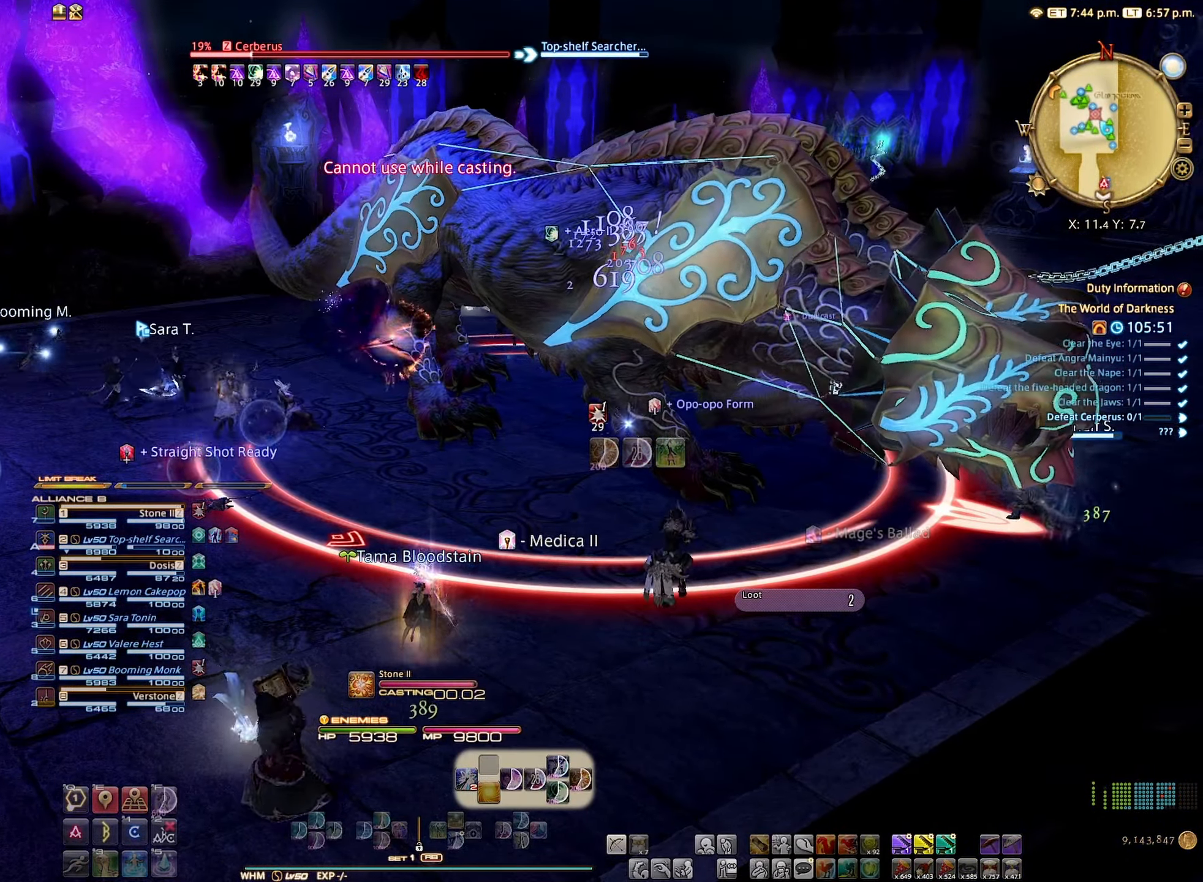
{"buttons": ["R2"], "left_stick": "center", "right_stick": "center", "events": [[350, "right_stick", "up"], [500, "right_stick", "center"]]}